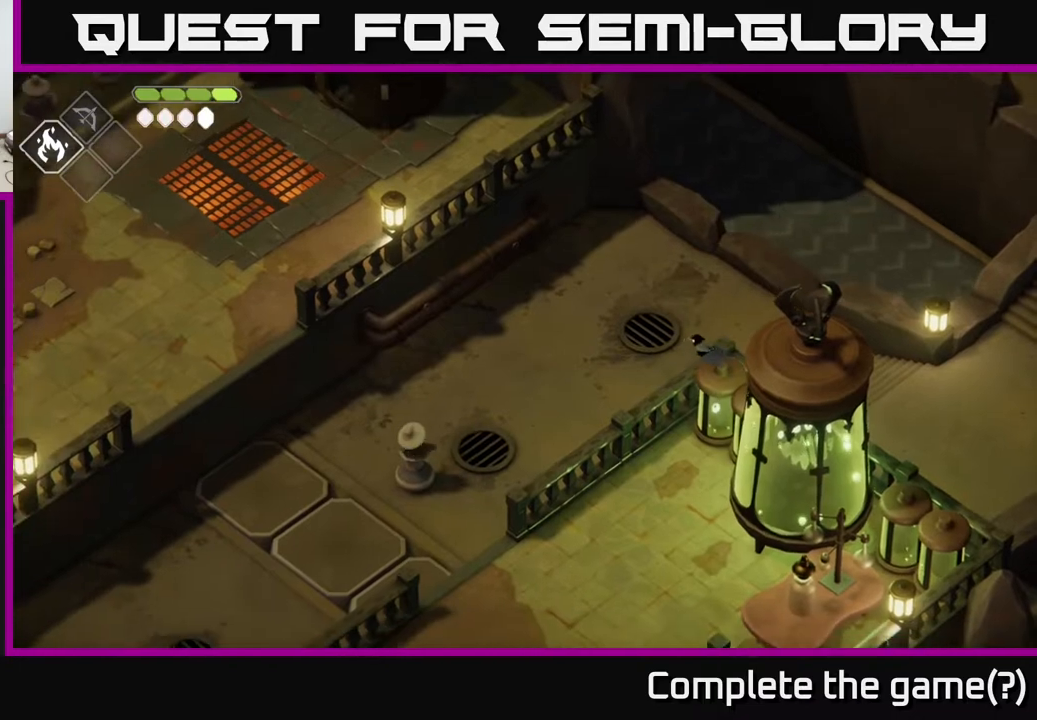
Gameplay with a controller (Xbox layout); each line is a JSON object with the inputs held at the frame after it. "events" lists button and stick changes between this image and that frame as [ms after this image, input, new state], when the widget could be followed in between.
{"buttons": [], "left_stick": "left", "right_stick": "center", "events": [[250, "right_stick", "center"]]}
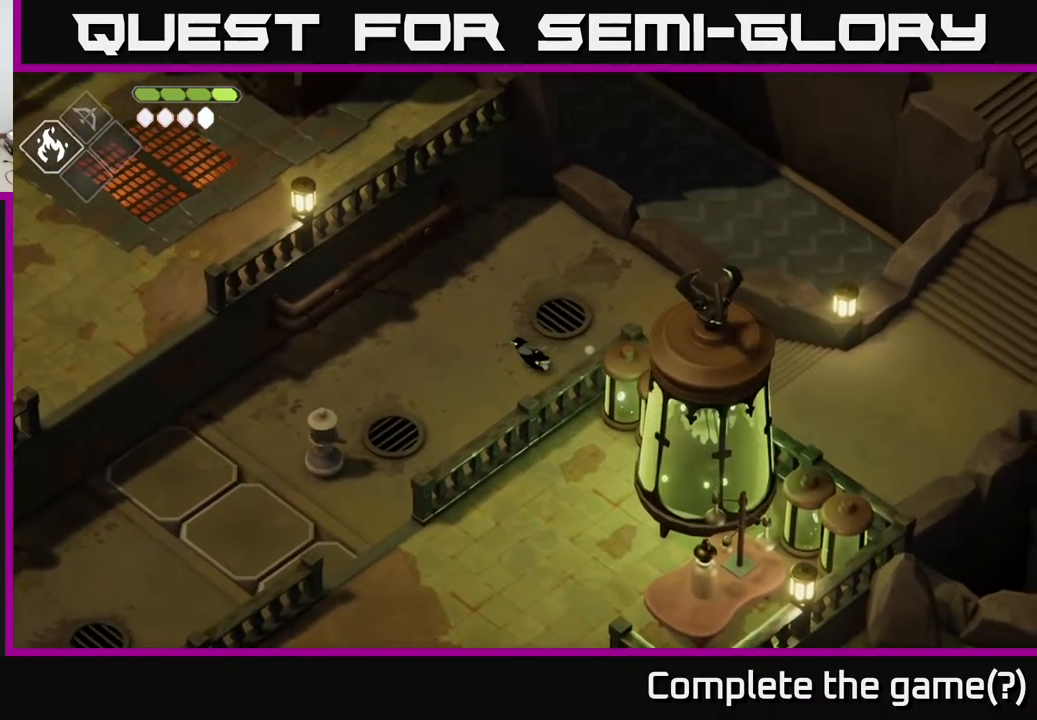
{"buttons": ["B", "L2"], "left_stick": "down-left", "right_stick": "center", "events": [[133, "L2", "down"], [150, "B", "down"], [183, "left_stick", "down-left"]]}
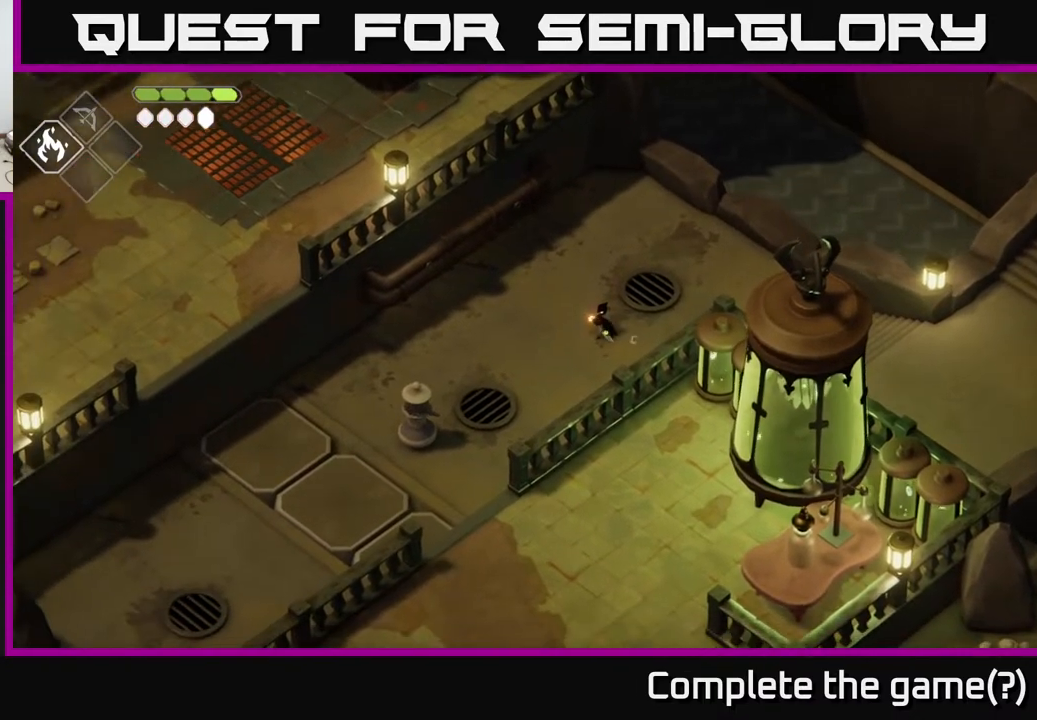
{"buttons": [], "left_stick": "down-left", "right_stick": "center", "events": [[250, "B", "up"], [450, "L2", "up"]]}
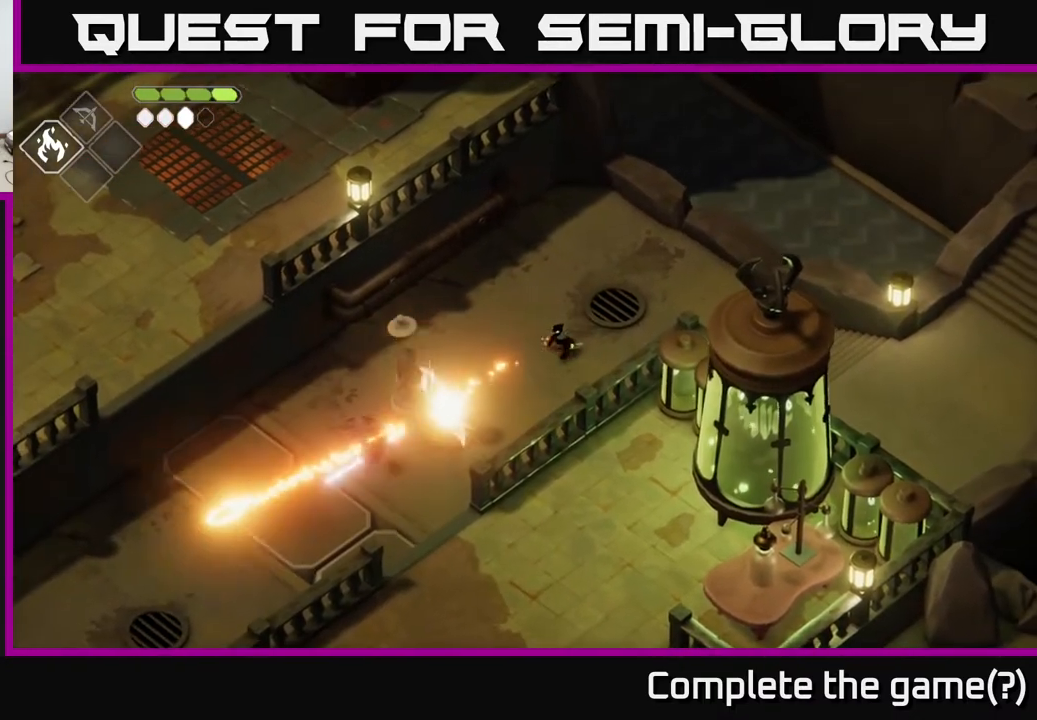
{"buttons": [], "left_stick": "down-left", "right_stick": "center", "events": [[333, "X", "down"], [450, "X", "up"]]}
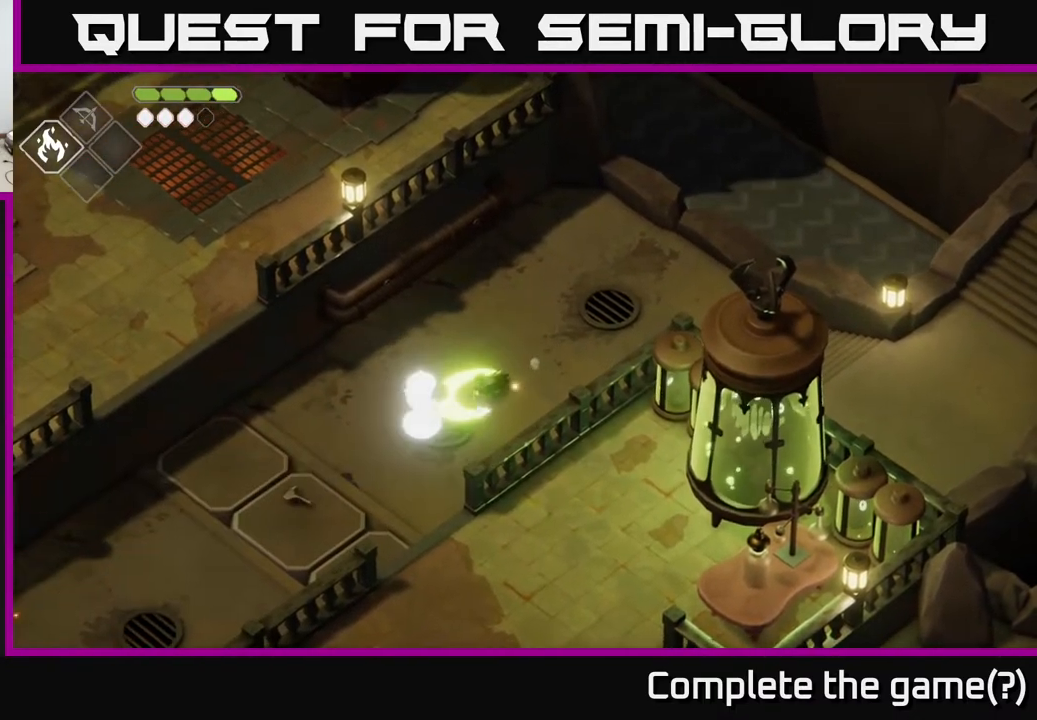
{"buttons": ["X"], "left_stick": "center", "right_stick": "center", "events": [[50, "left_stick", "center"], [133, "X", "down"], [267, "X", "up"], [417, "X", "down"]]}
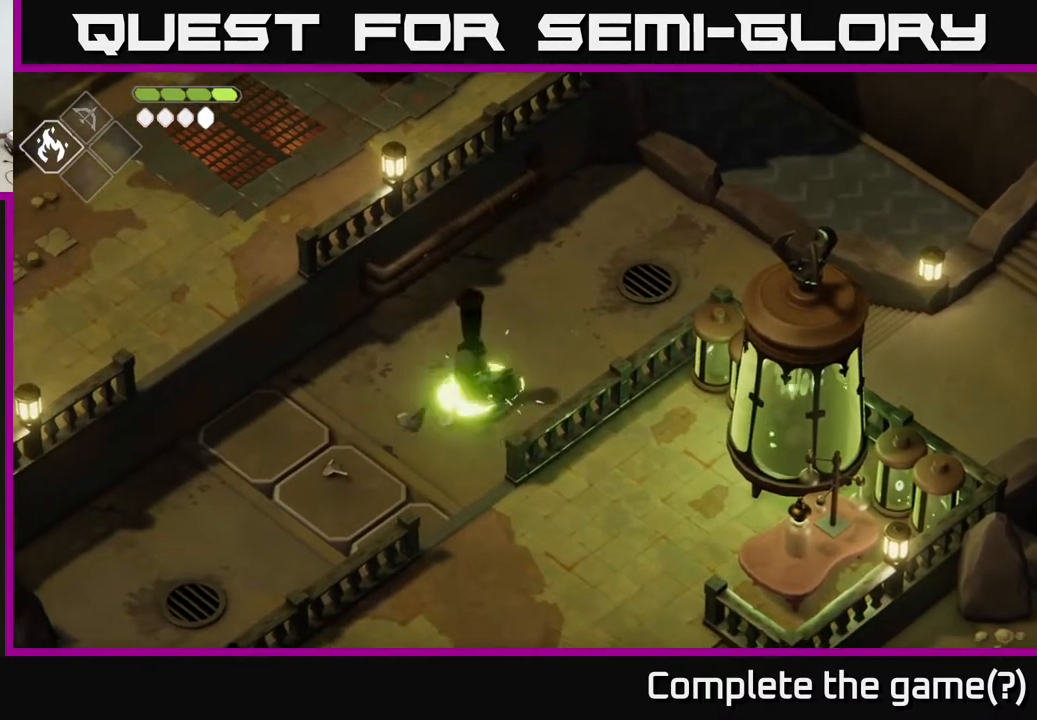
{"buttons": [], "left_stick": "up", "right_stick": "center", "events": [[100, "X", "up"], [250, "X", "down"], [433, "X", "up"], [433, "left_stick", "up"]]}
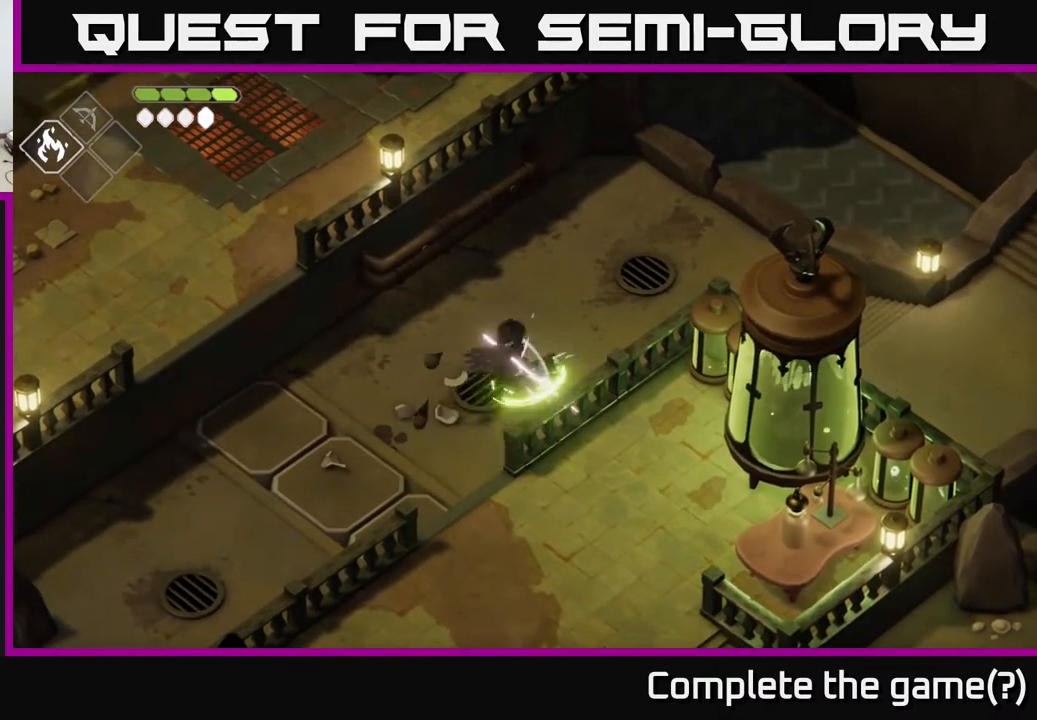
{"buttons": ["X"], "left_stick": "center", "right_stick": "center", "events": [[100, "X", "down"], [167, "left_stick", "up-left"], [250, "X", "up"], [383, "left_stick", "center"], [400, "X", "down"]]}
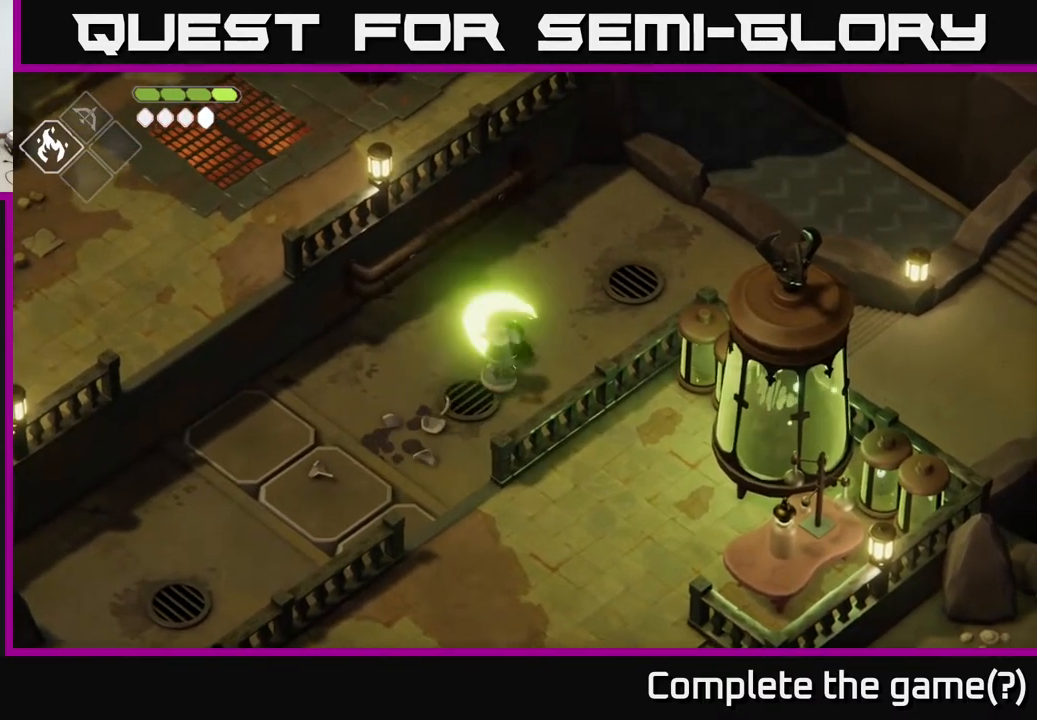
{"buttons": [], "left_stick": "up", "right_stick": "center", "events": [[33, "left_stick", "down-left"], [50, "X", "up"], [267, "X", "down"], [350, "X", "up"], [383, "left_stick", "up"]]}
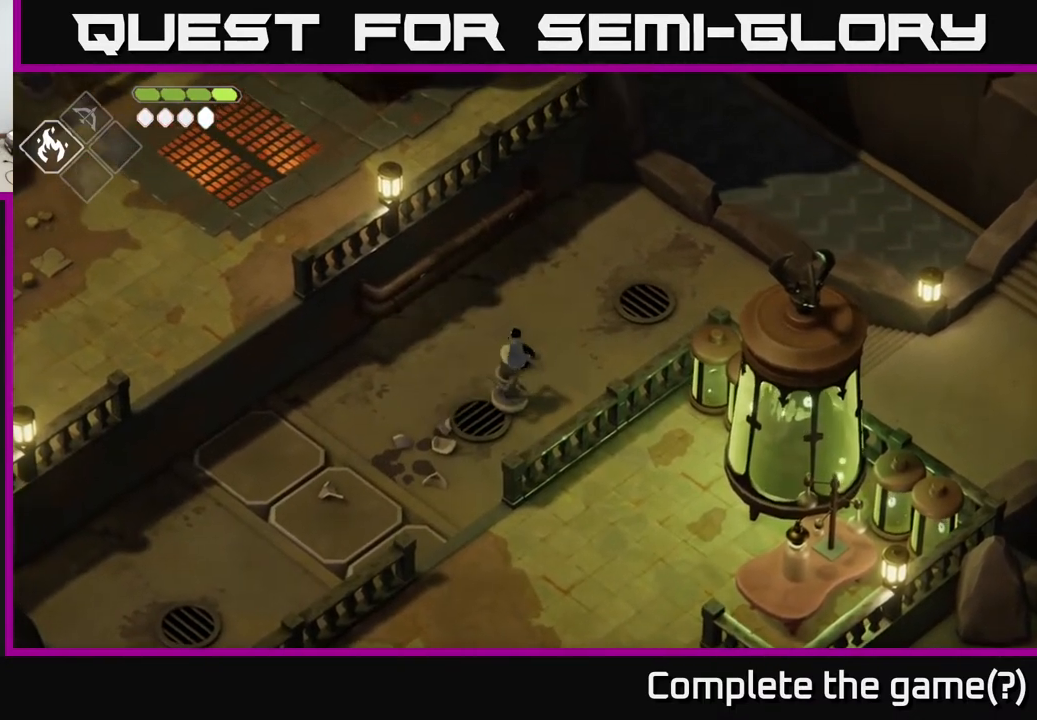
{"buttons": [], "left_stick": "down-left", "right_stick": "center", "events": [[67, "A", "down"], [217, "A", "up"], [233, "left_stick", "up-right"], [500, "left_stick", "down-left"]]}
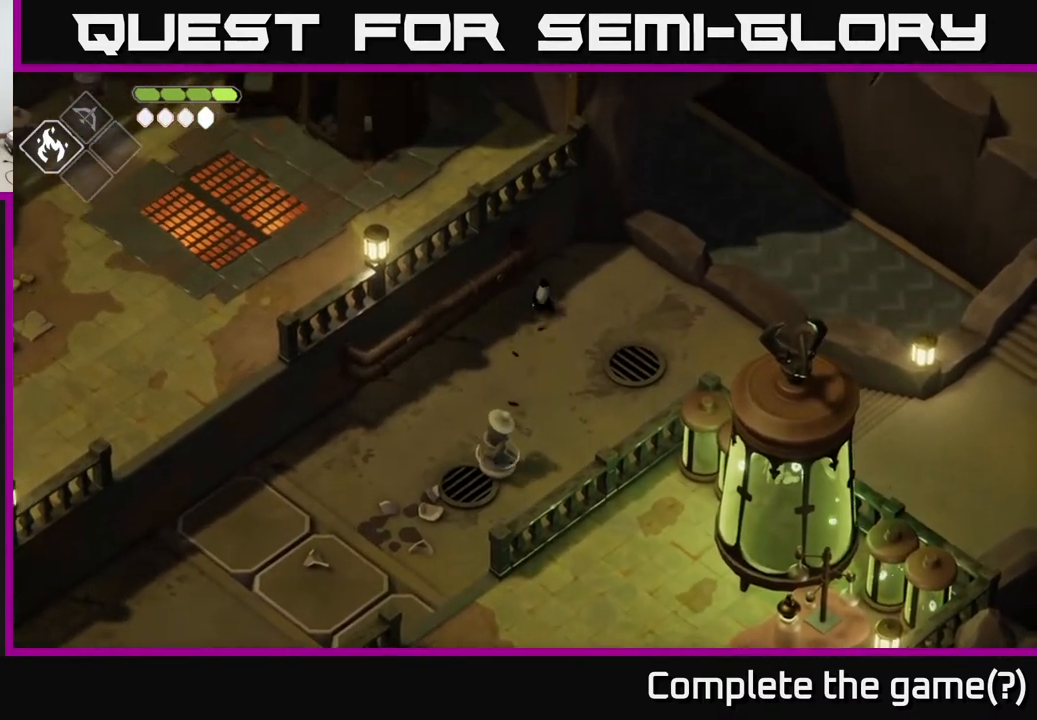
{"buttons": ["B", "L2"], "left_stick": "down", "right_stick": "center", "events": [[17, "L2", "down"], [50, "B", "down"], [167, "left_stick", "down"]]}
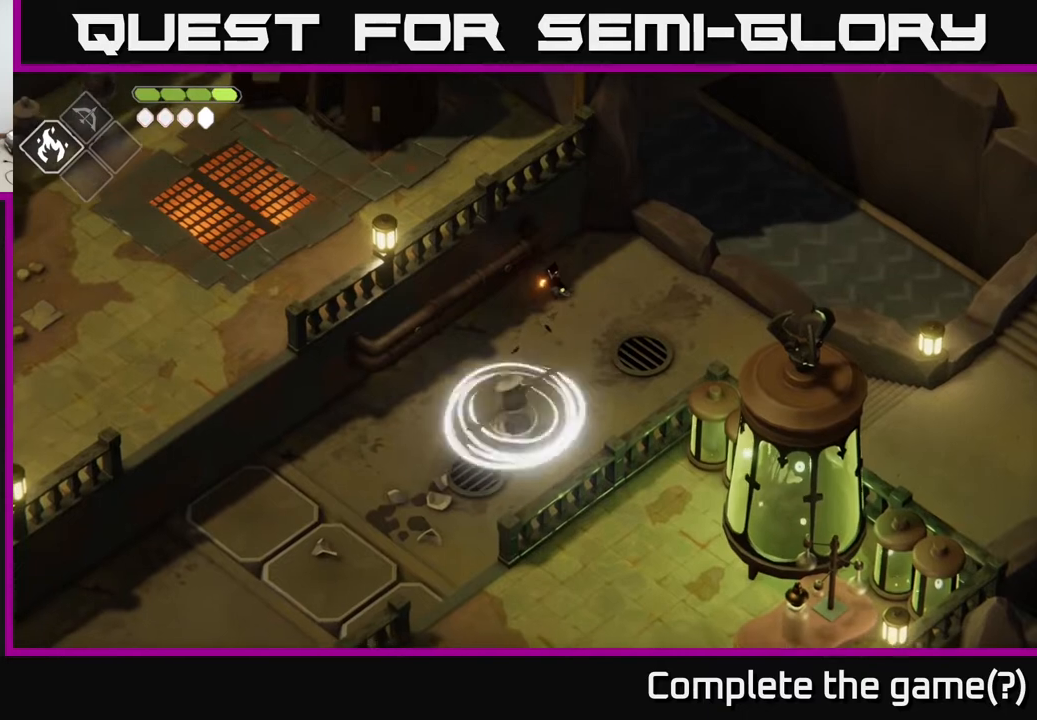
{"buttons": ["L2"], "left_stick": "down", "right_stick": "center", "events": [[383, "B", "up"]]}
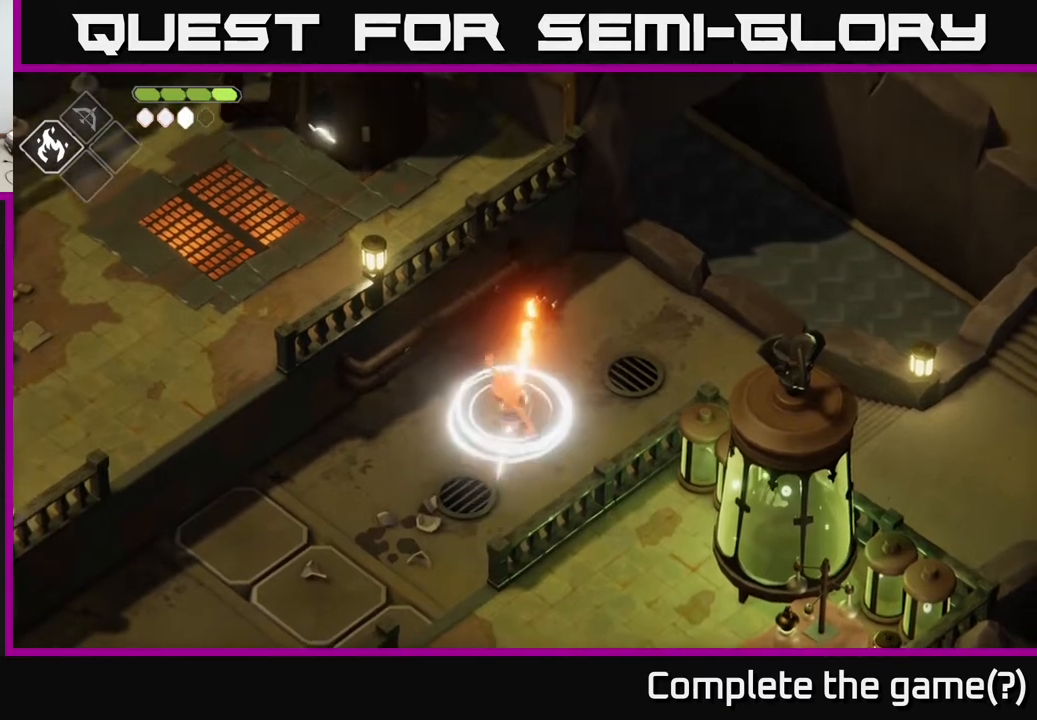
{"buttons": [], "left_stick": "down", "right_stick": "center", "events": [[117, "L2", "up"], [200, "left_stick", "center"], [467, "left_stick", "down"]]}
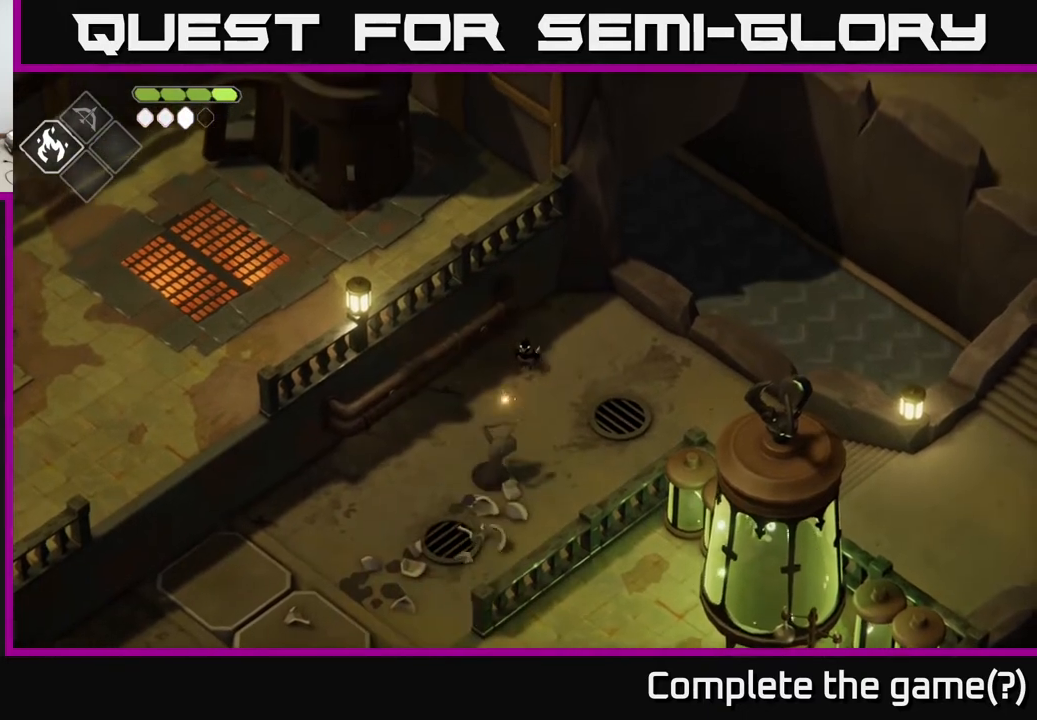
{"buttons": ["X"], "left_stick": "down", "right_stick": "center", "events": [[50, "X", "down"], [167, "X", "up"], [400, "X", "down"]]}
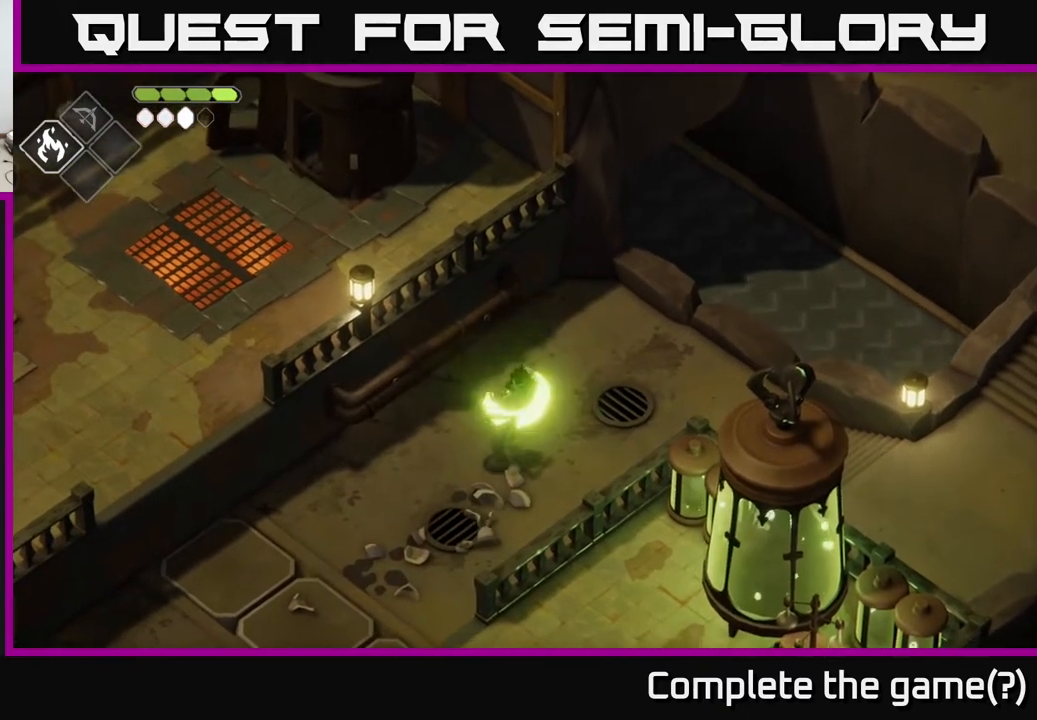
{"buttons": [], "left_stick": "down", "right_stick": "center", "events": [[67, "X", "up"], [283, "X", "down"], [417, "X", "up"]]}
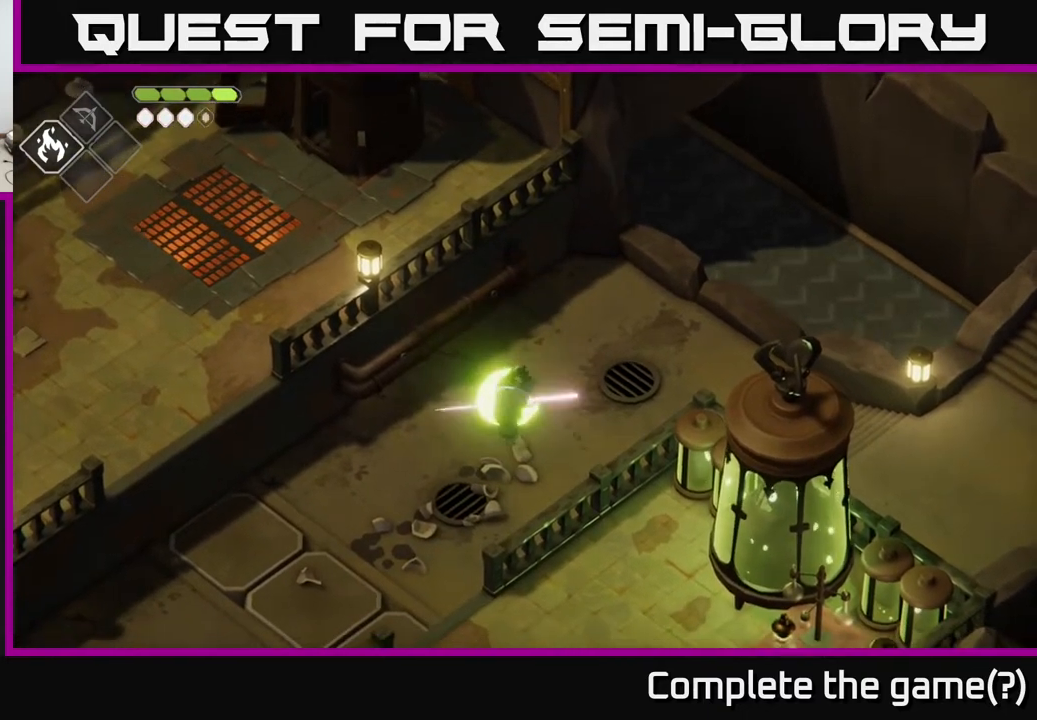
{"buttons": [], "left_stick": "down-left", "right_stick": "center", "events": [[50, "left_stick", "center"], [350, "left_stick", "down-left"]]}
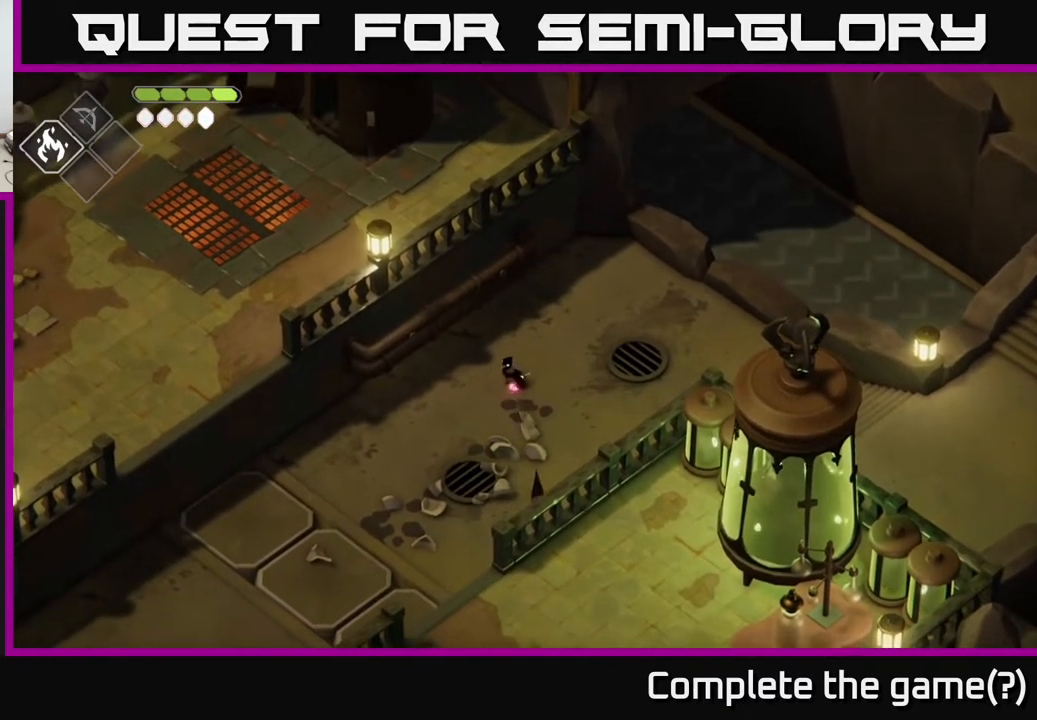
{"buttons": [], "left_stick": "down-left", "right_stick": "center", "events": [[167, "A", "down"], [350, "A", "up"]]}
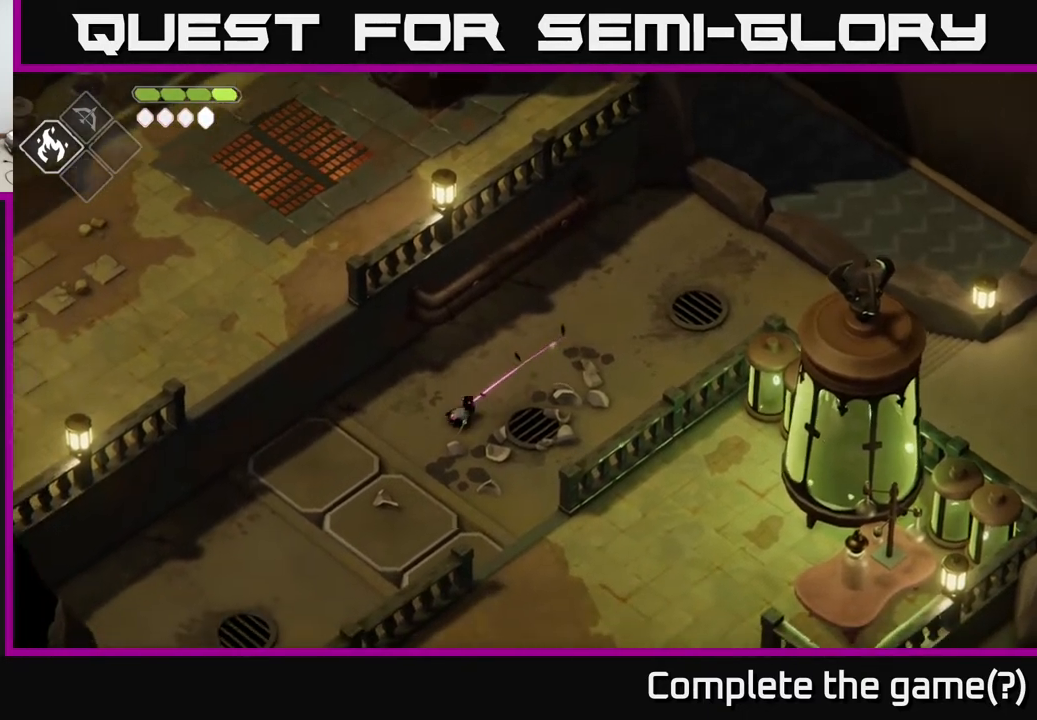
{"buttons": [], "left_stick": "down-left", "right_stick": "down", "events": [[467, "right_stick", "down"]]}
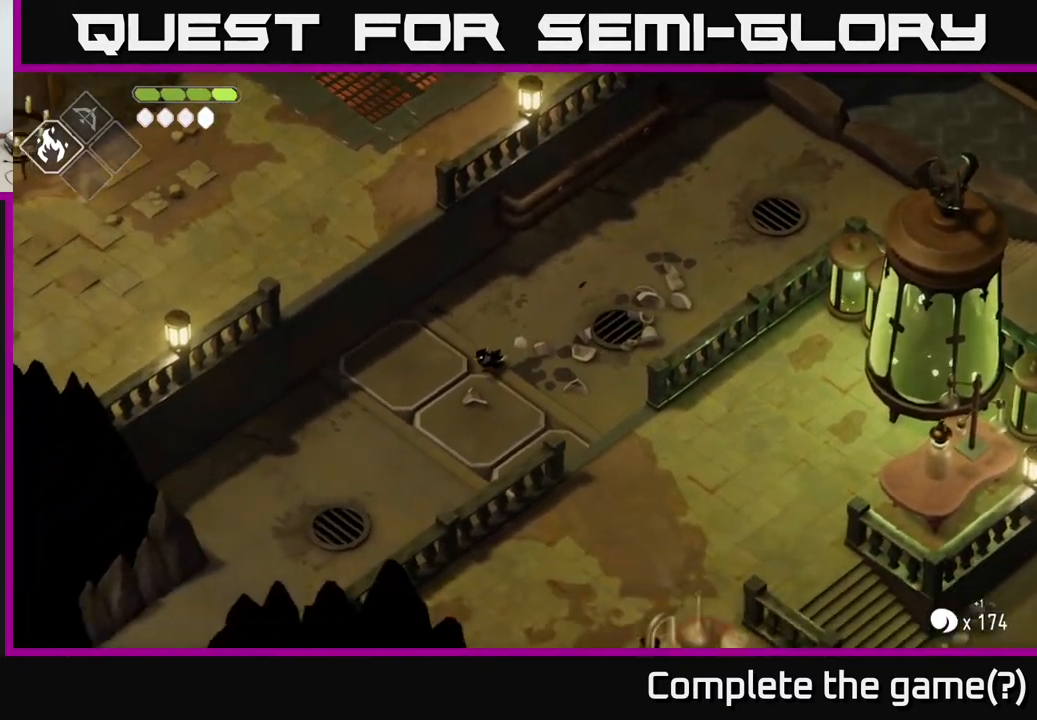
{"buttons": [], "left_stick": "down-left", "right_stick": "down", "events": []}
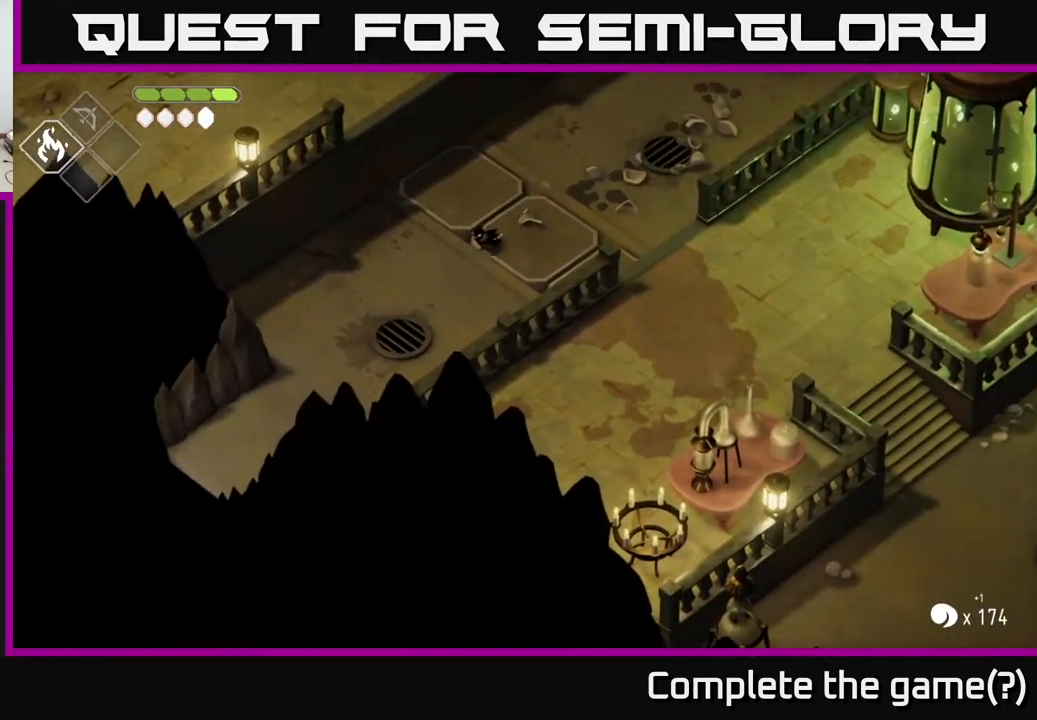
{"buttons": [], "left_stick": "up-right", "right_stick": "down-right", "events": [[433, "left_stick", "up-right"], [450, "right_stick", "down-right"]]}
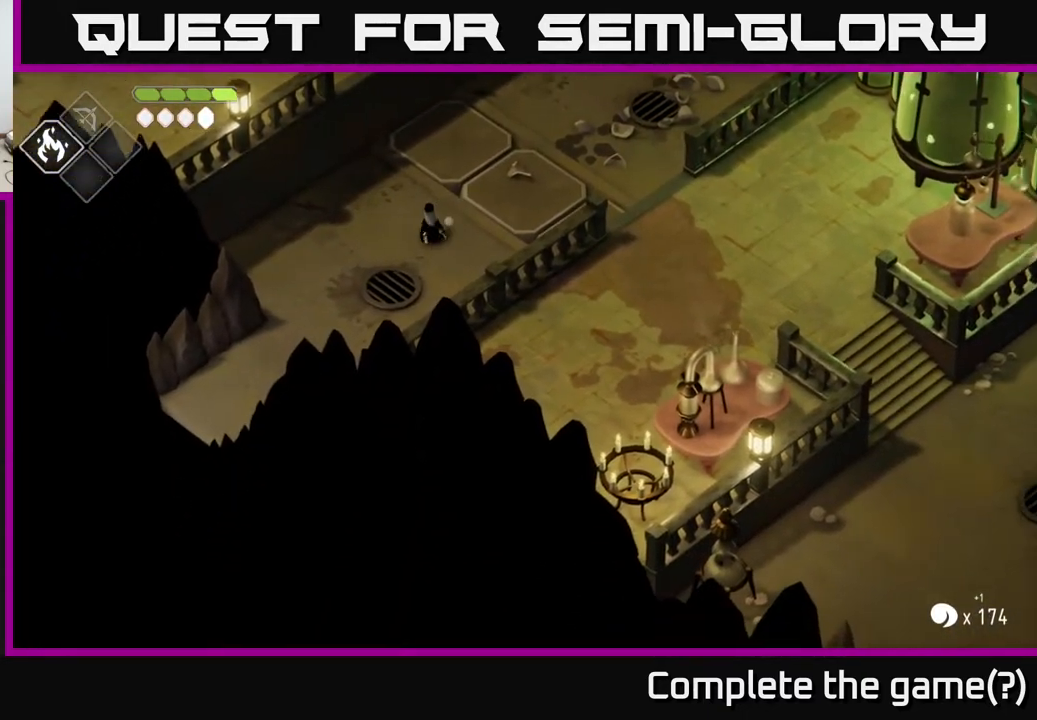
{"buttons": [], "left_stick": "center", "right_stick": "center", "events": [[400, "right_stick", "center"], [467, "left_stick", "center"]]}
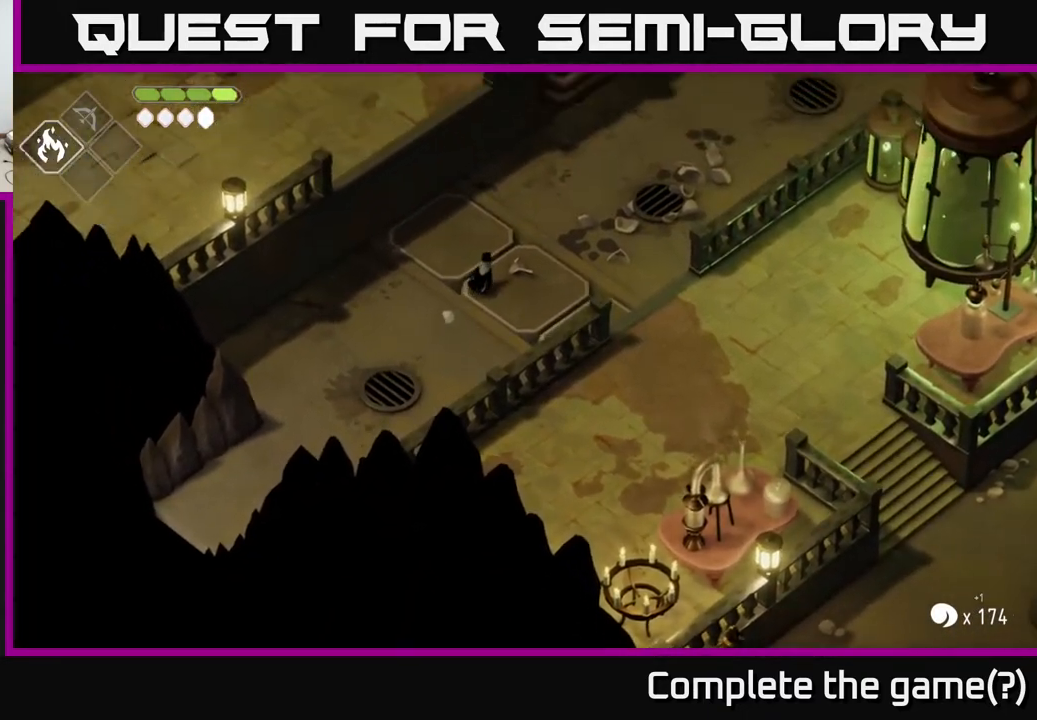
{"buttons": [], "left_stick": "center", "right_stick": "up-left", "events": [[83, "right_stick", "up-left"]]}
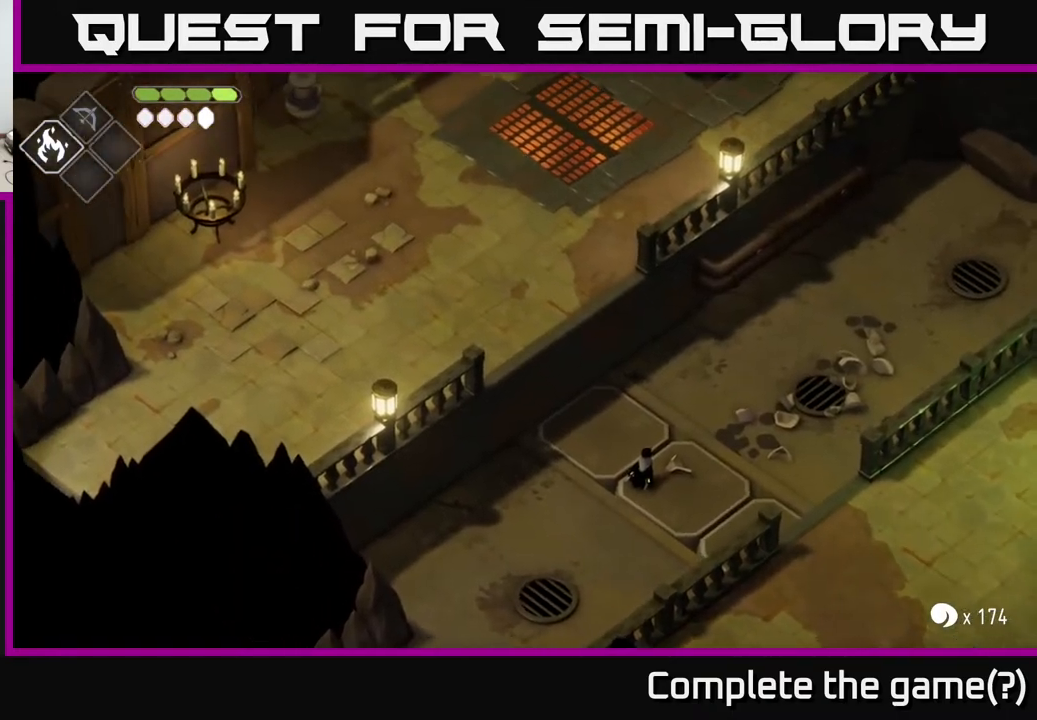
{"buttons": [], "left_stick": "down-left", "right_stick": "down-left", "events": [[167, "left_stick", "down-left"], [283, "right_stick", "down-left"]]}
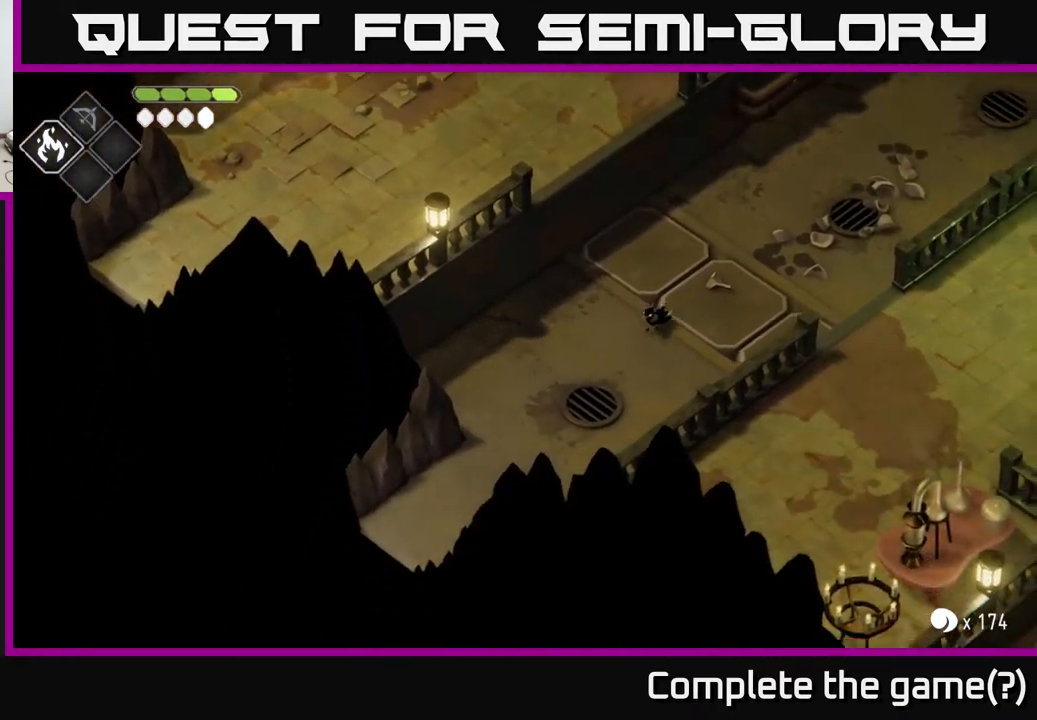
{"buttons": [], "left_stick": "down-left", "right_stick": "down-left", "events": []}
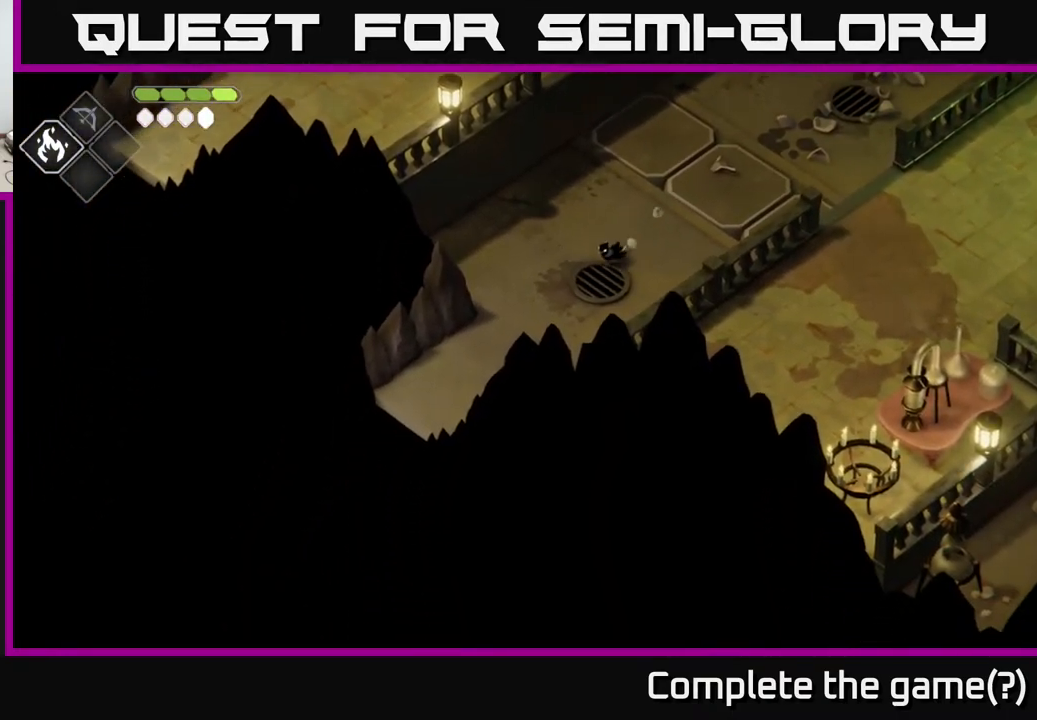
{"buttons": [], "left_stick": "down-left", "right_stick": "center", "events": [[417, "right_stick", "center"]]}
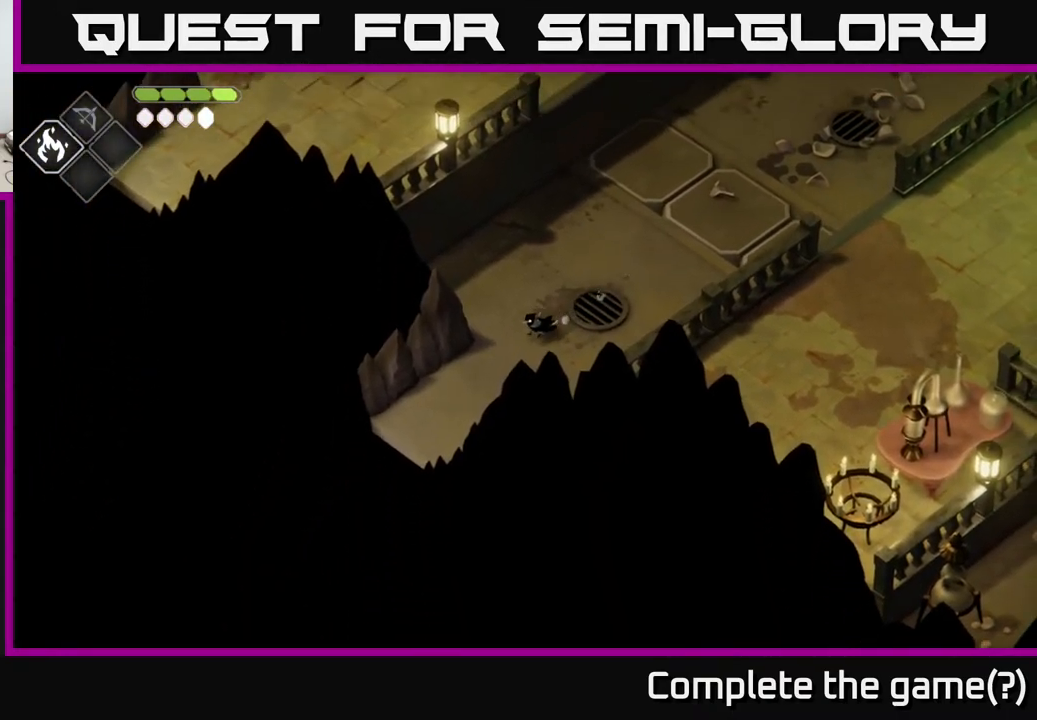
{"buttons": ["A"], "left_stick": "down-left", "right_stick": "center", "events": [[300, "A", "down"]]}
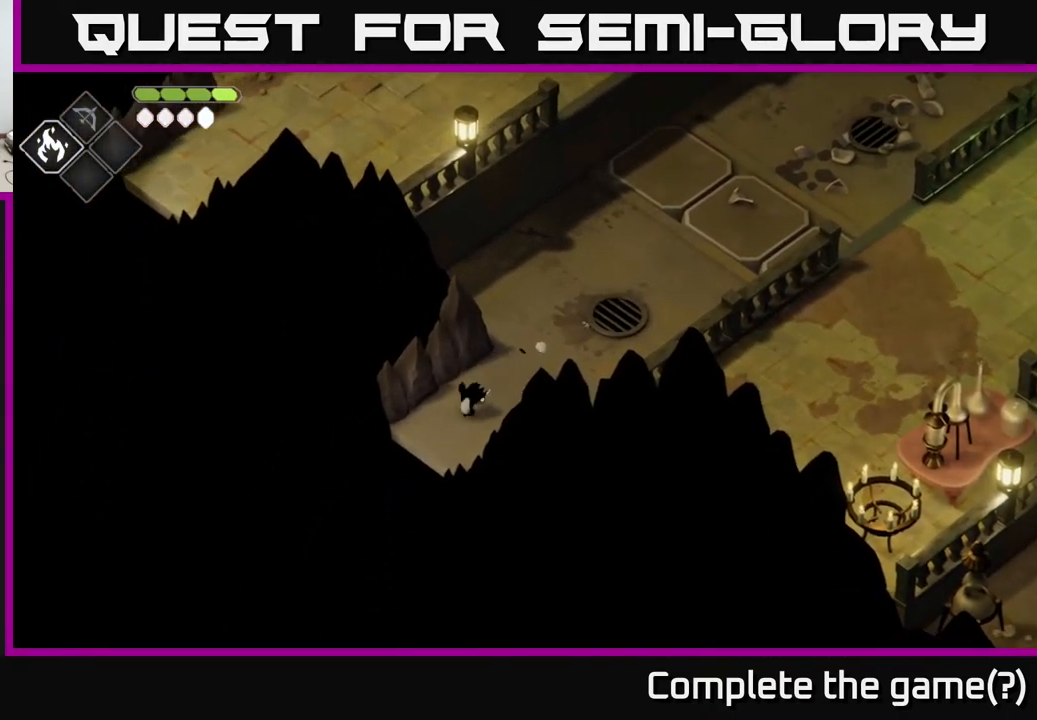
{"buttons": [], "left_stick": "down-left", "right_stick": "center", "events": [[17, "A", "up"]]}
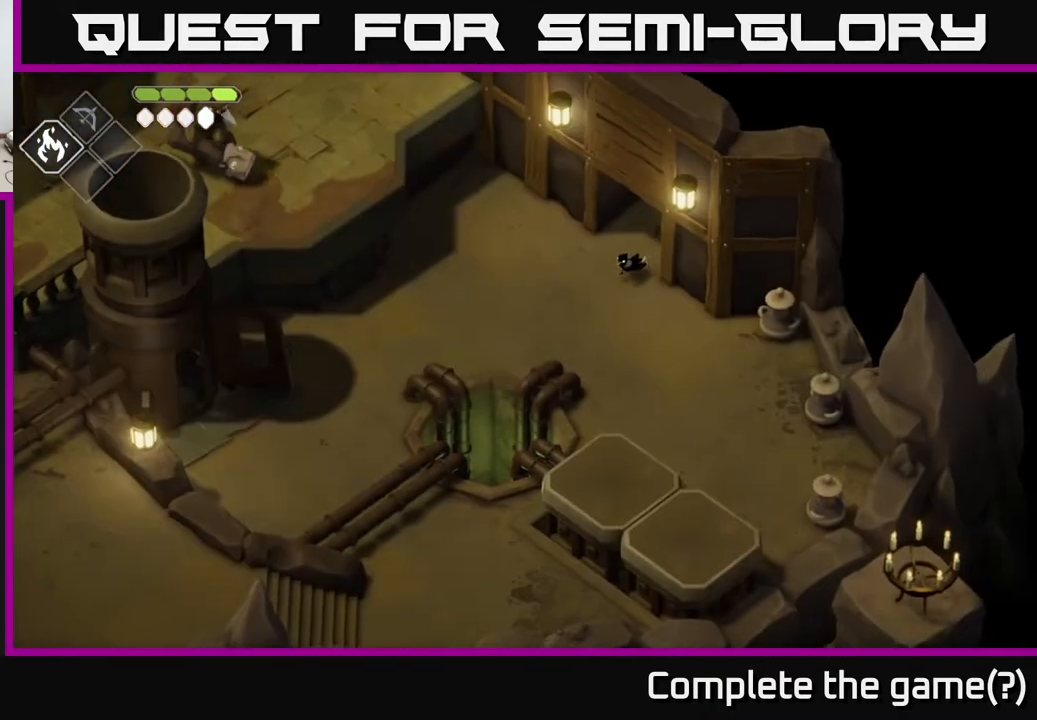
{"buttons": [], "left_stick": "down-right", "right_stick": "center", "events": [[400, "left_stick", "down-right"]]}
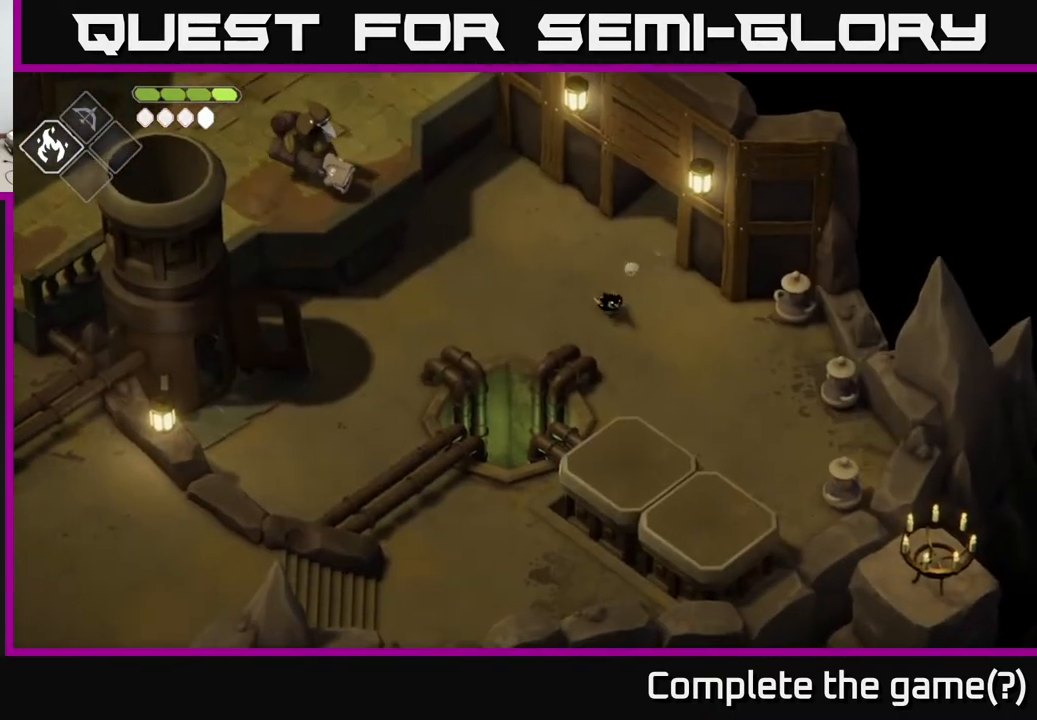
{"buttons": [], "left_stick": "right", "right_stick": "center", "events": [[167, "left_stick", "right"]]}
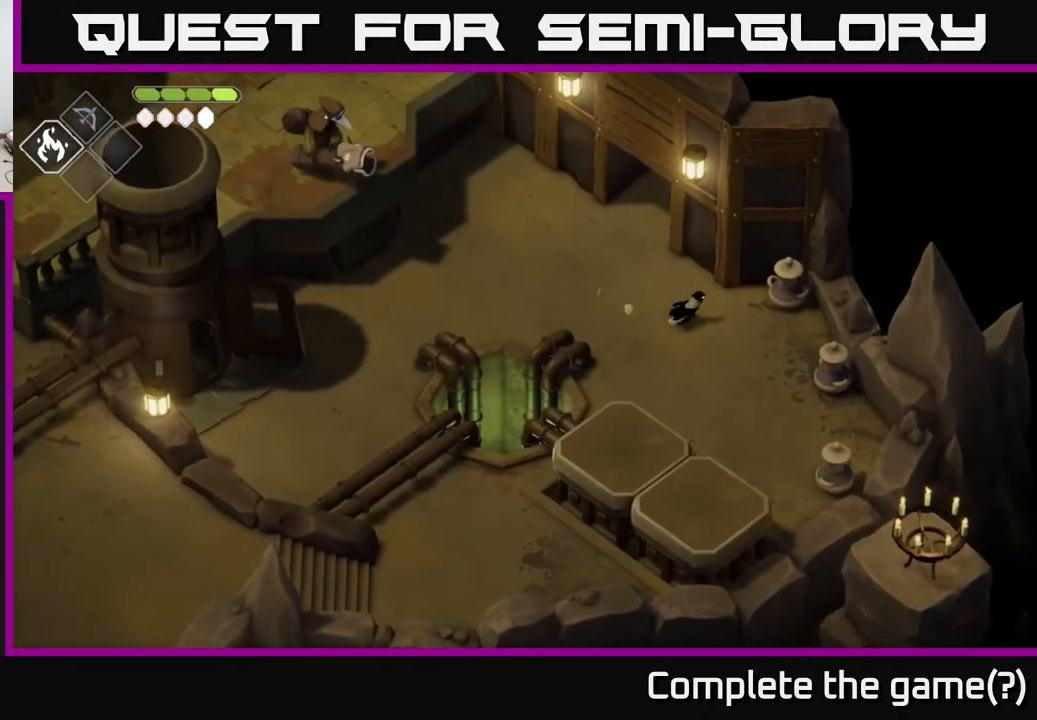
{"buttons": [], "left_stick": "down", "right_stick": "center", "events": [[183, "X", "down"], [333, "X", "up"], [417, "left_stick", "center"], [483, "left_stick", "down"]]}